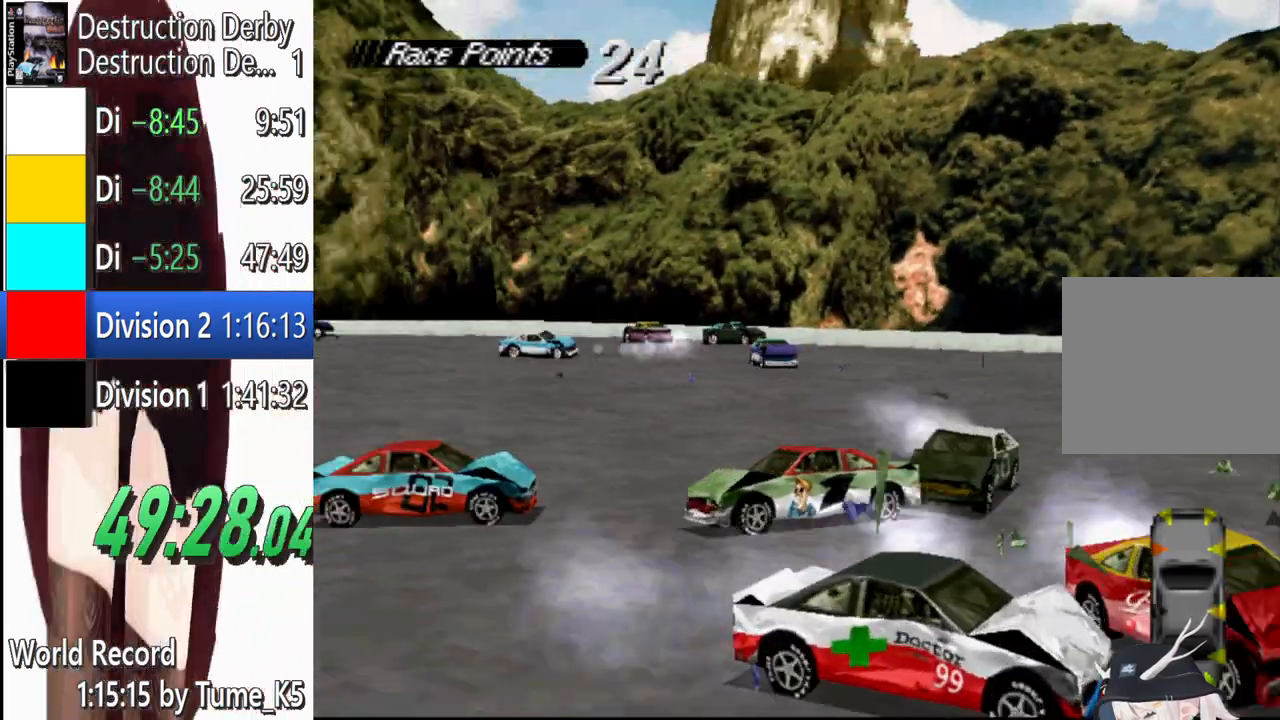
Gameplay with a controller (PlayStation layout); each line is a JSON object with the inputs held at the frame after it. "events" lists button and stick changes between this image and that frame as [ms after this image, input, new state], when the widget could be followed in between. Not read: left_stick right_stick.
{"buttons": [], "events": [[260, "CROSS", "up"]]}
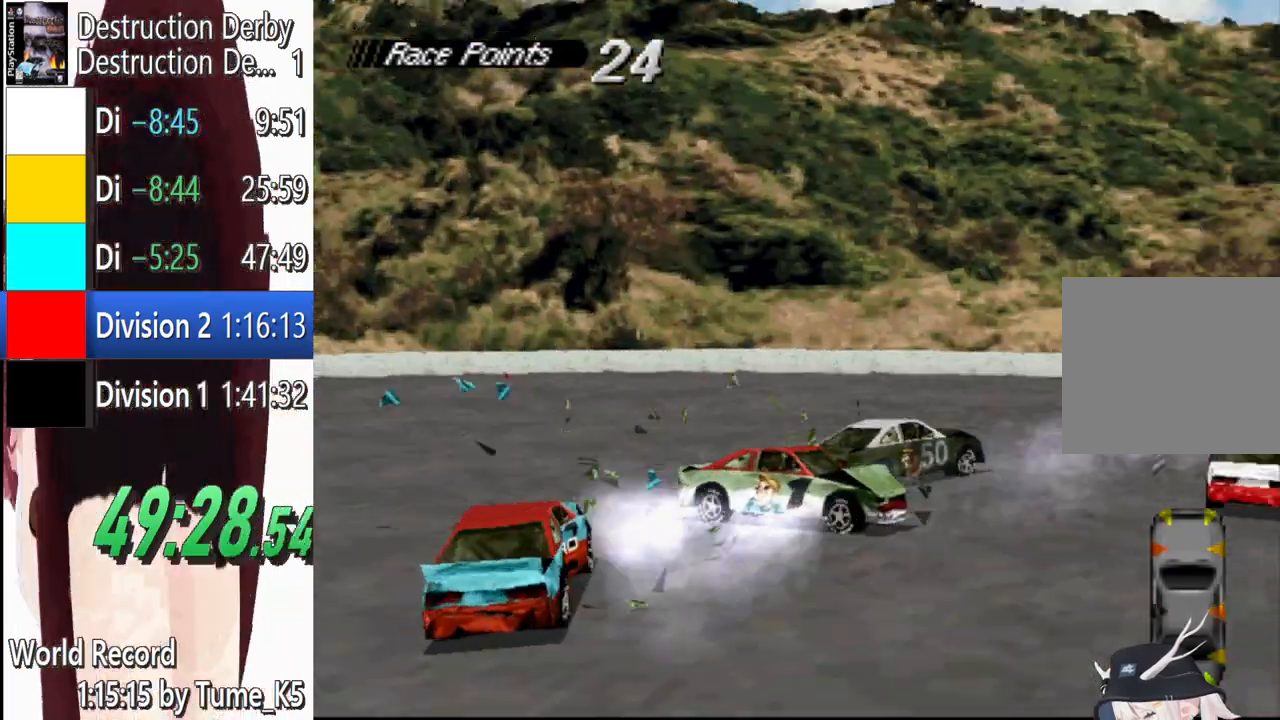
{"buttons": ["CROSS"], "events": [[300, "CROSS", "down"]]}
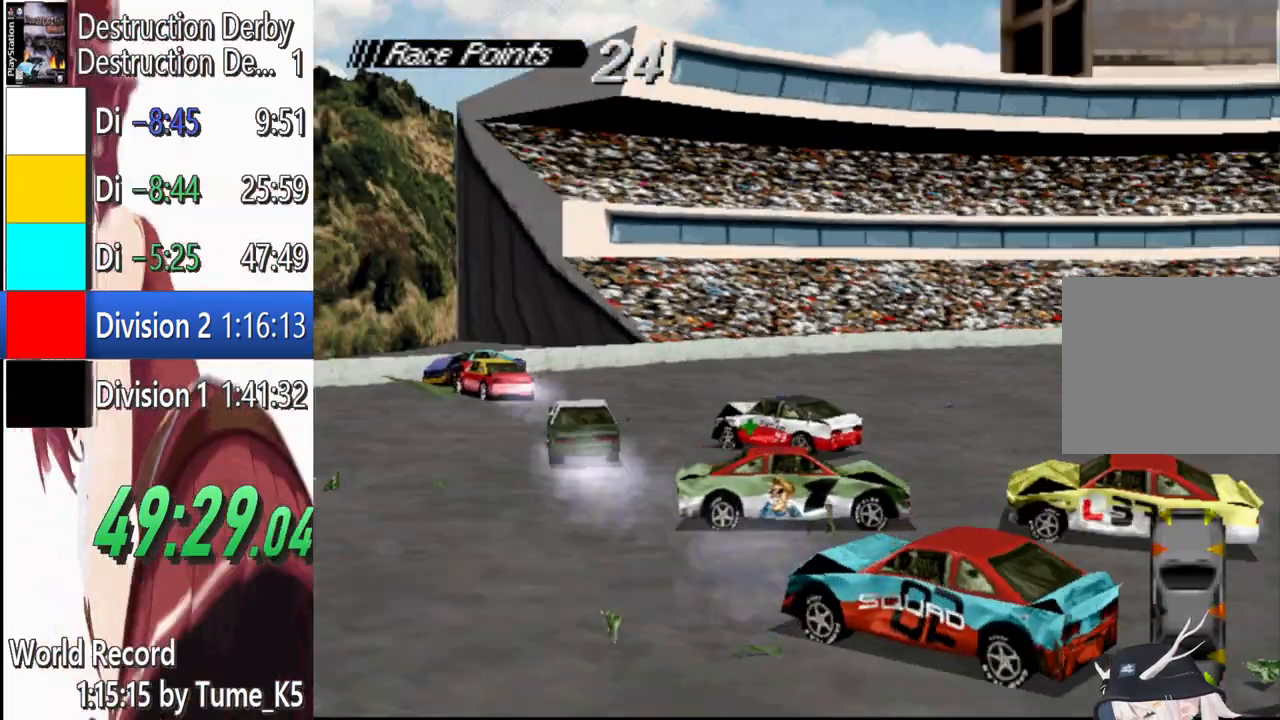
{"buttons": ["CROSS", "DPAD_RIGHT"], "events": [[20, "DPAD_RIGHT", "down"]]}
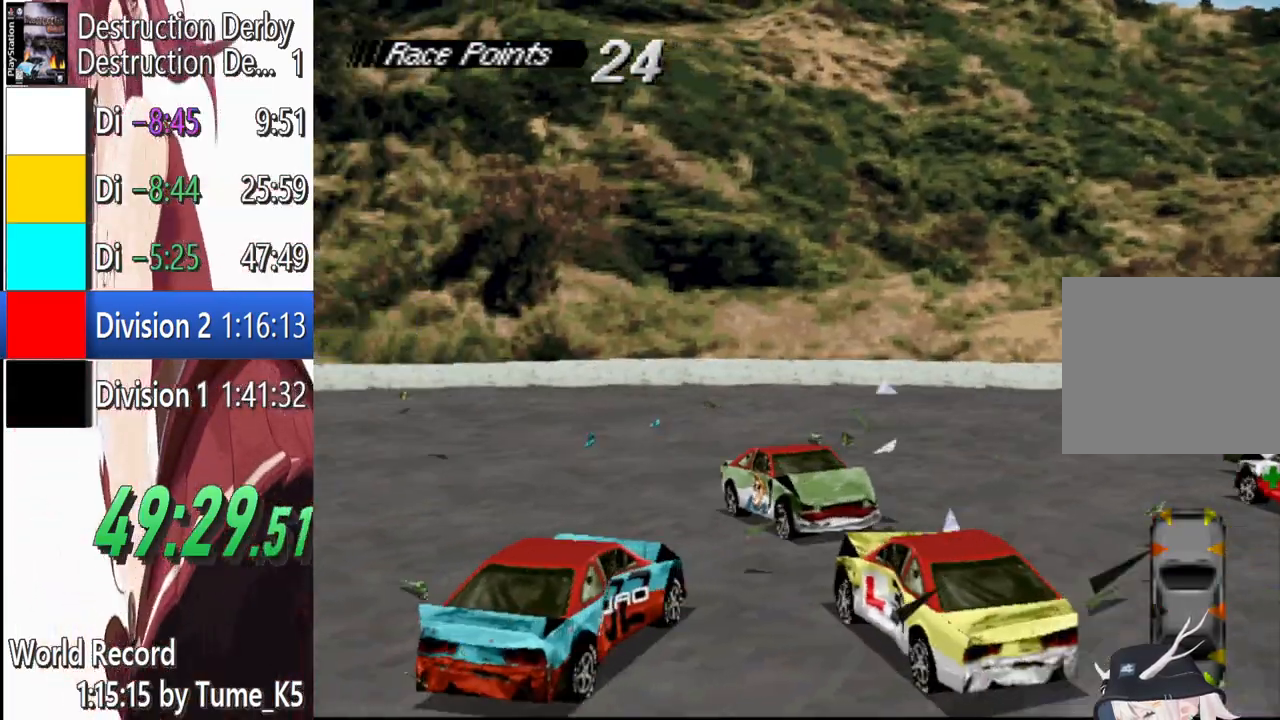
{"buttons": ["CROSS", "DPAD_RIGHT"], "events": [[220, "DPAD_RIGHT", "up"], [420, "DPAD_RIGHT", "down"]]}
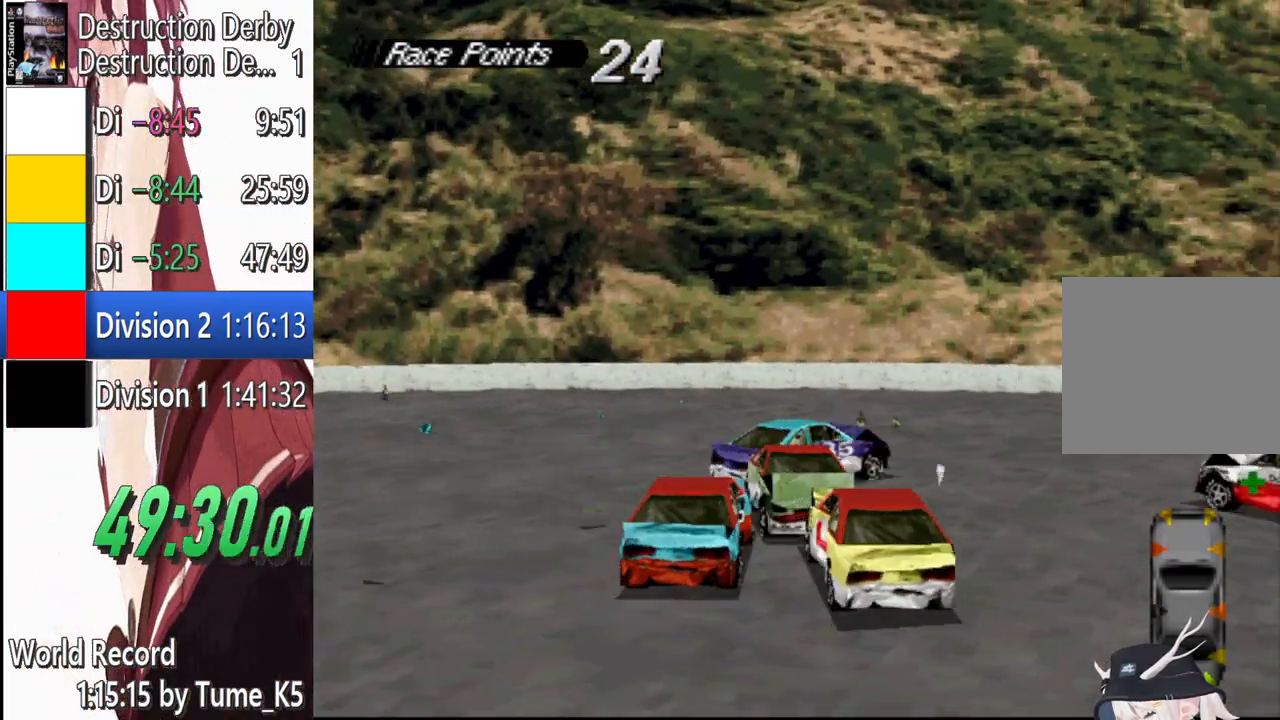
{"buttons": ["CROSS"], "events": [[120, "DPAD_RIGHT", "up"]]}
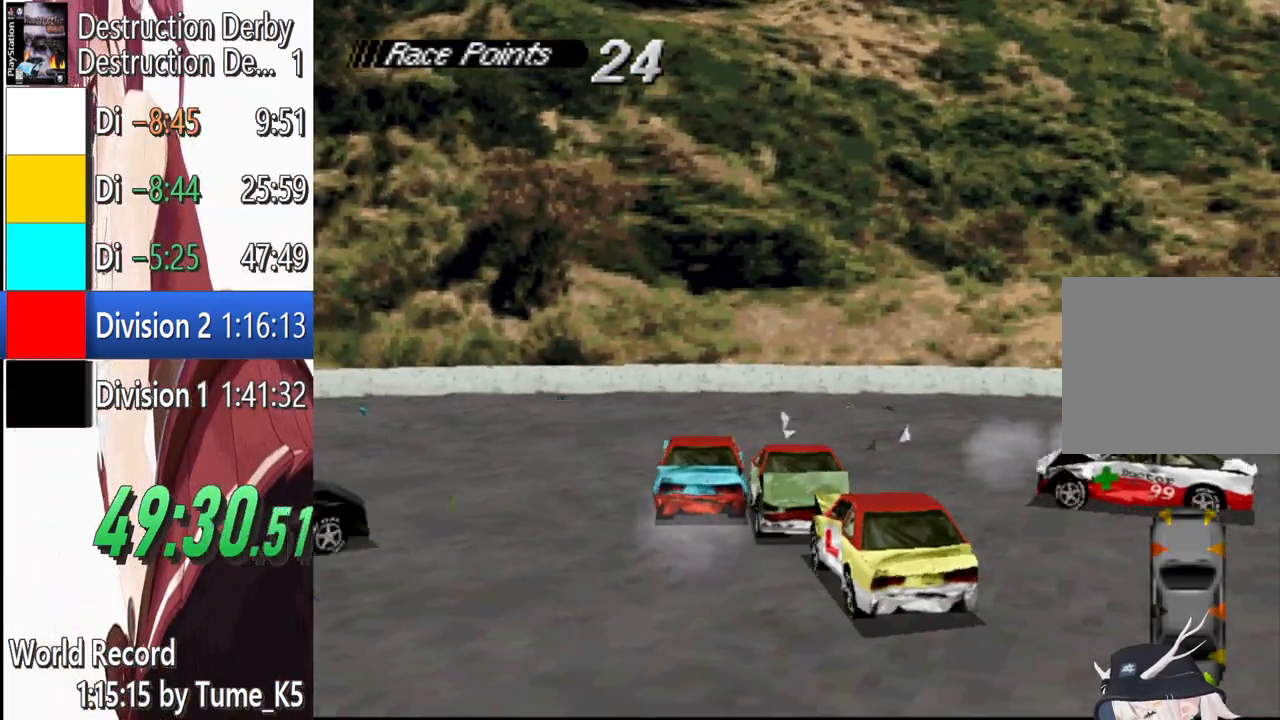
{"buttons": ["CROSS", "DPAD_LEFT"], "events": [[60, "DPAD_RIGHT", "down"], [240, "DPAD_RIGHT", "up"], [380, "DPAD_LEFT", "down"]]}
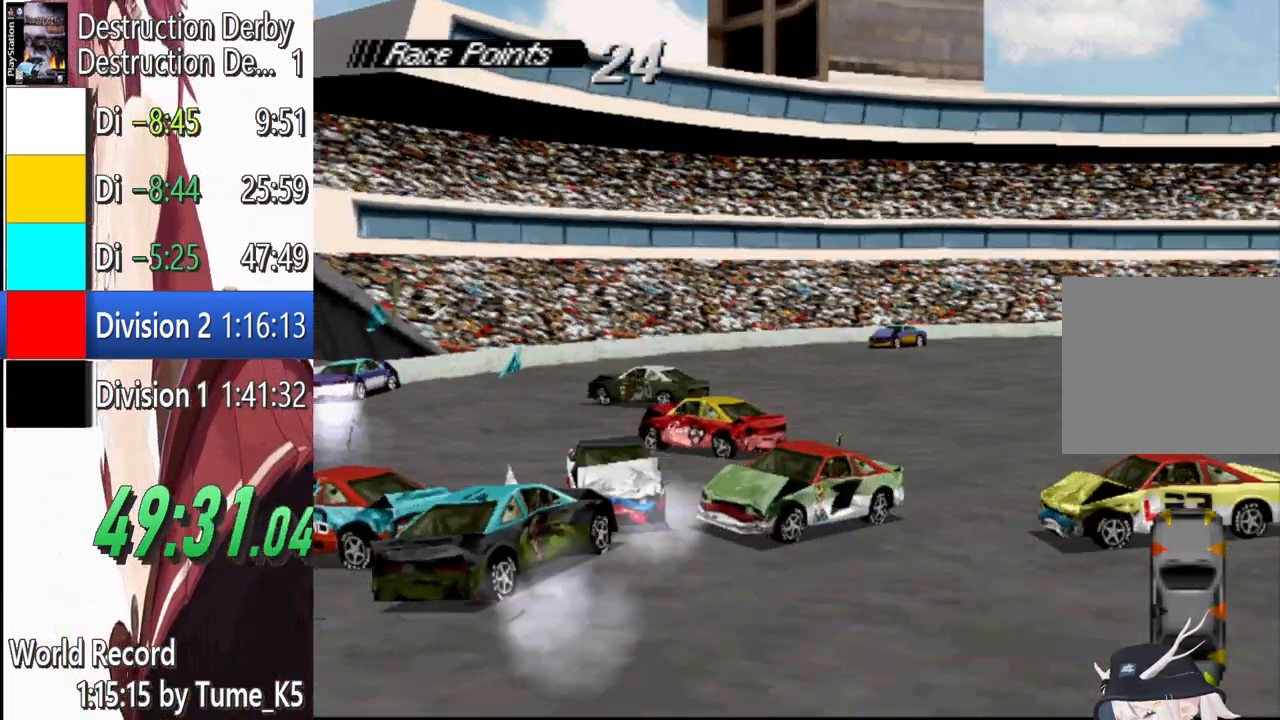
{"buttons": ["SQUARE"], "events": [[200, "DPAD_LEFT", "up"], [280, "CROSS", "up"], [320, "SQUARE", "down"]]}
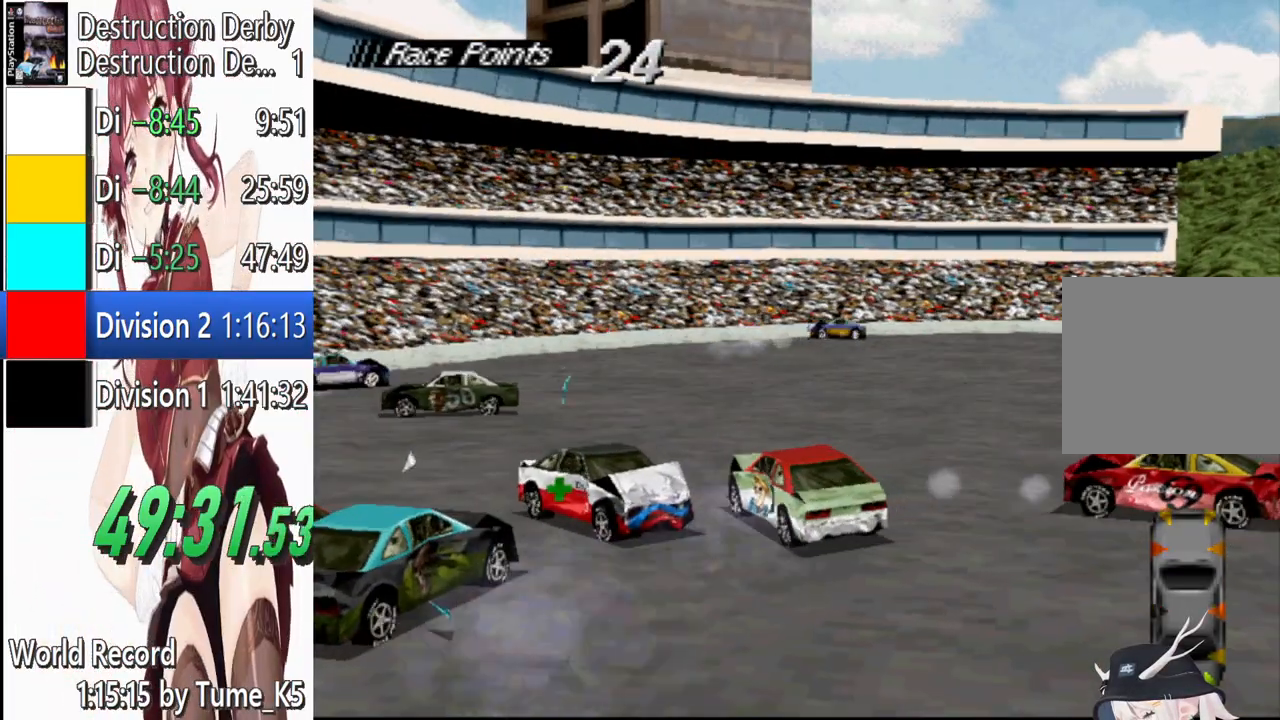
{"buttons": ["CROSS", "DPAD_RIGHT"], "events": [[260, "CROSS", "down"], [260, "SQUARE", "up"], [460, "DPAD_RIGHT", "down"]]}
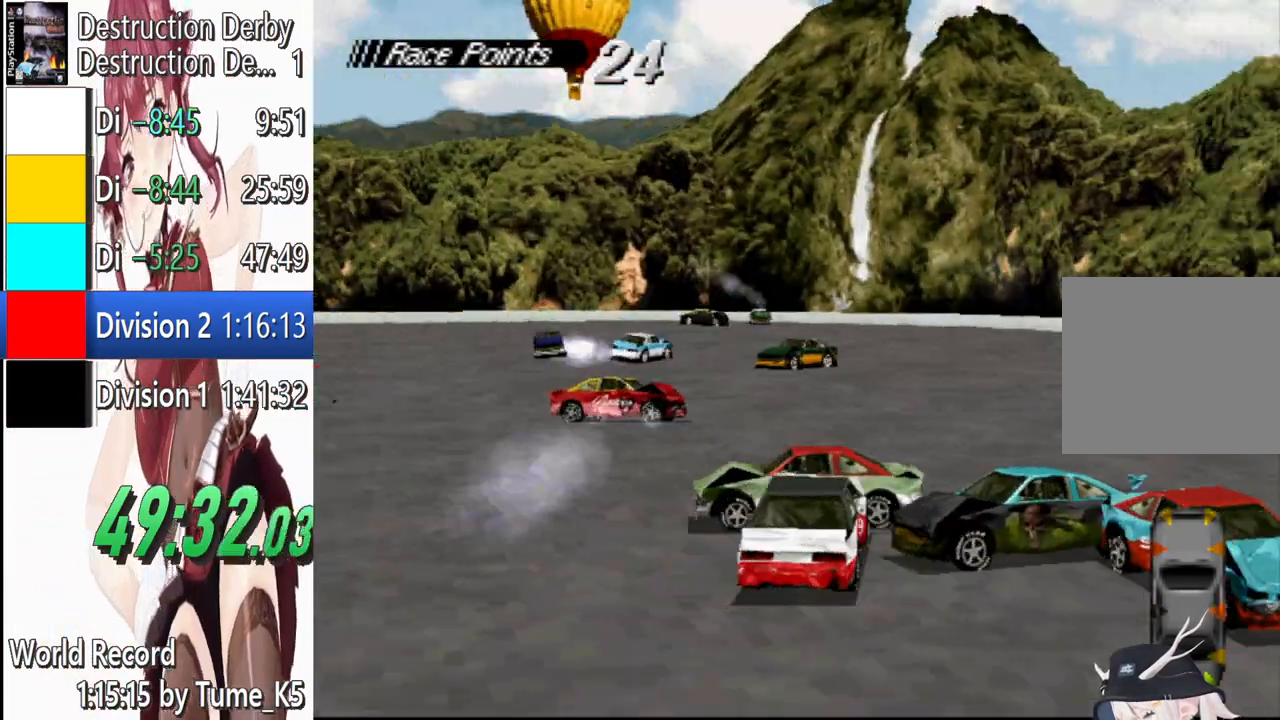
{"buttons": ["CROSS", "DPAD_RIGHT"], "events": []}
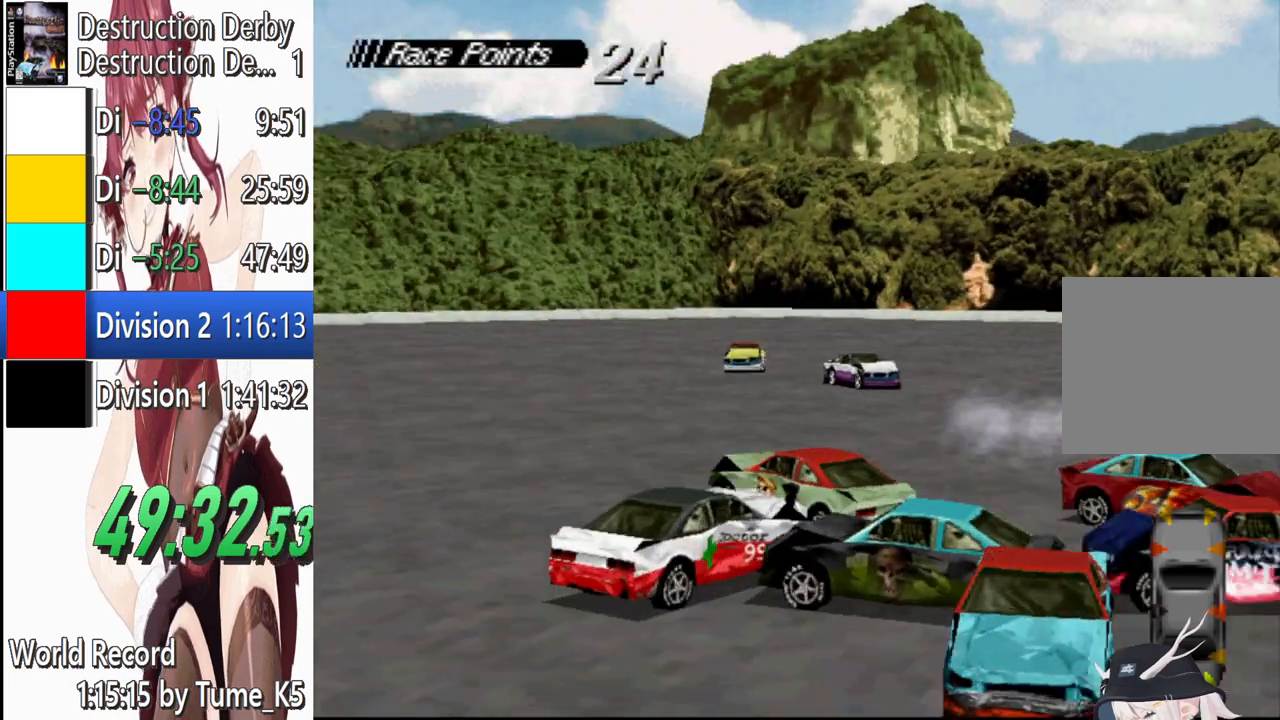
{"buttons": ["CROSS", "DPAD_RIGHT"], "events": []}
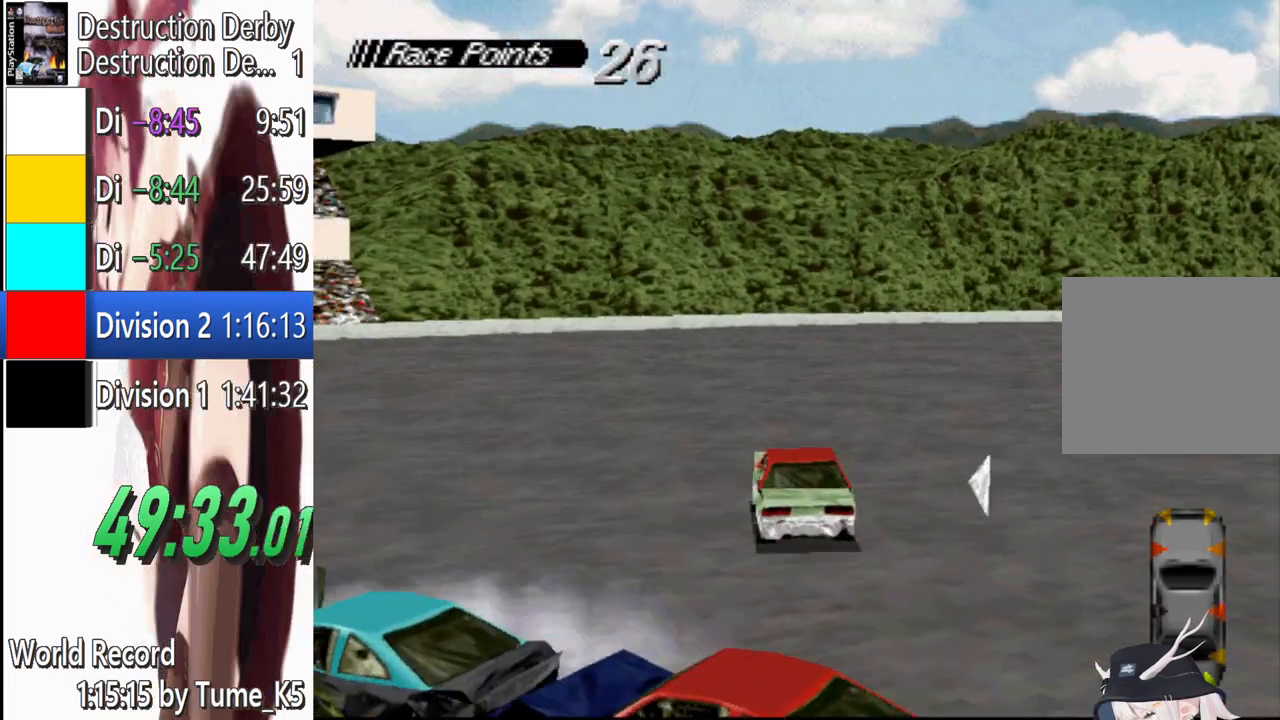
{"buttons": ["CROSS", "DPAD_RIGHT"], "events": []}
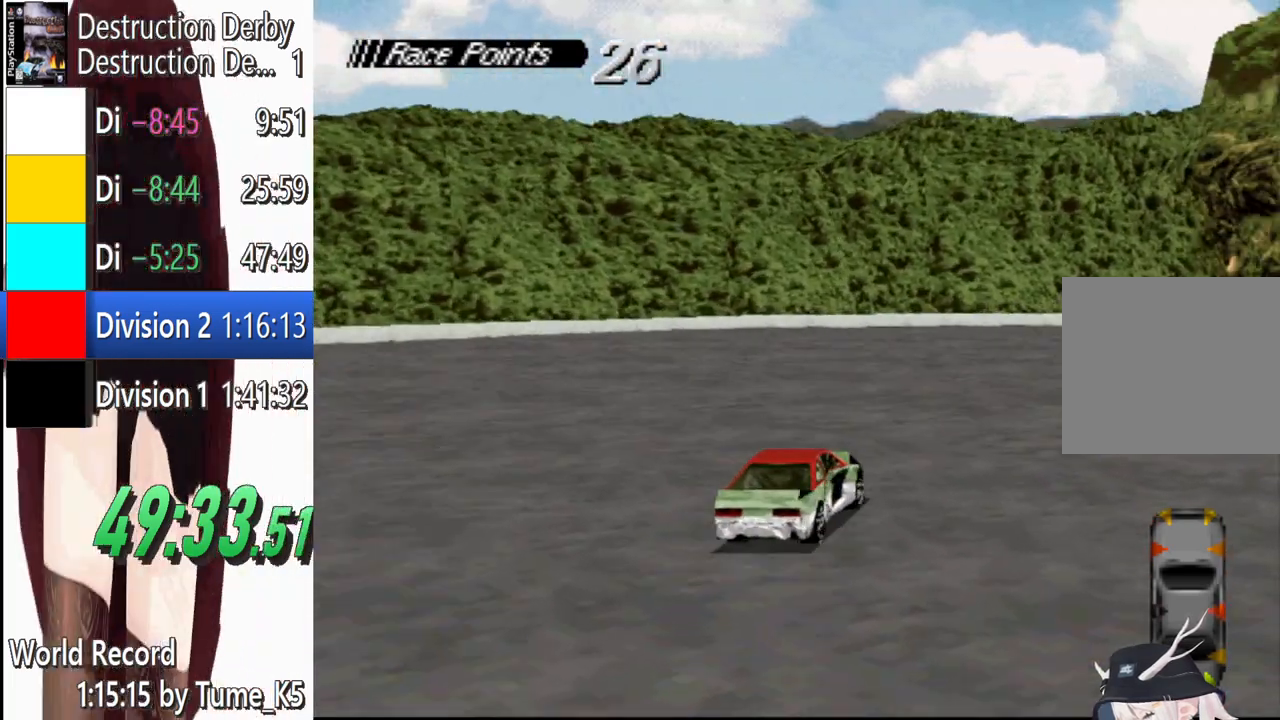
{"buttons": ["CROSS", "DPAD_RIGHT"], "events": []}
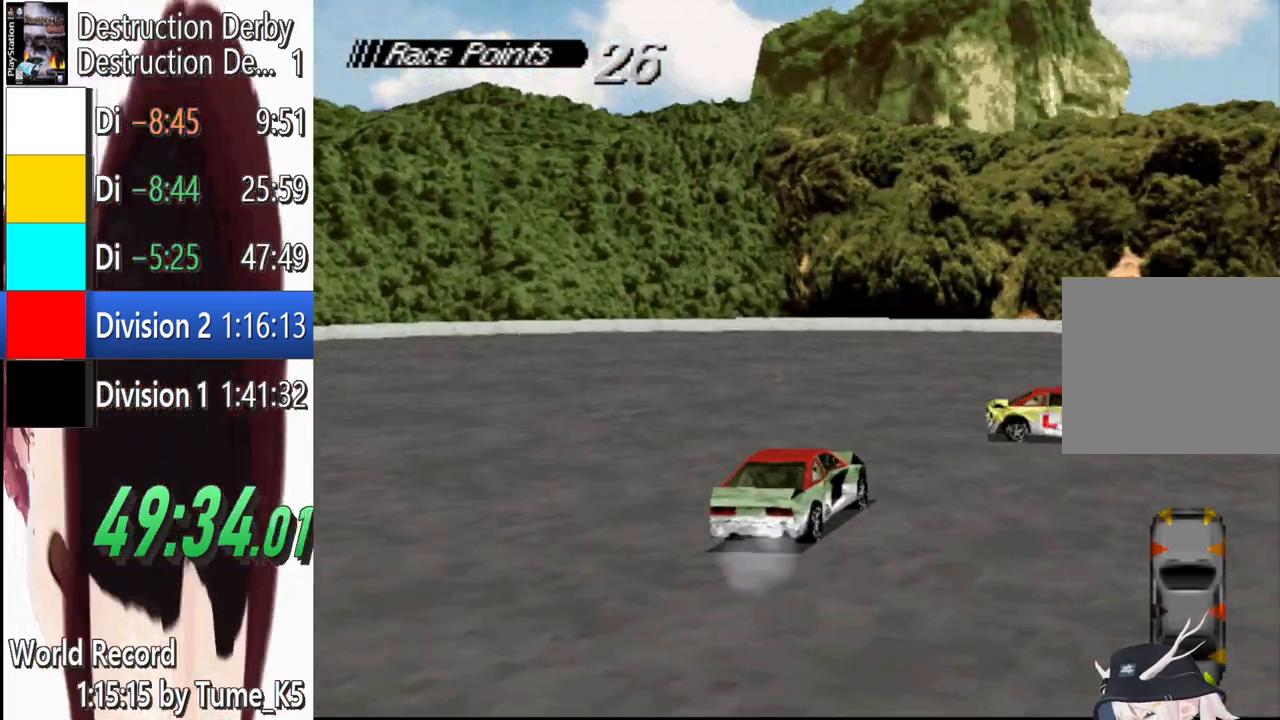
{"buttons": ["CROSS"], "events": [[380, "DPAD_RIGHT", "up"]]}
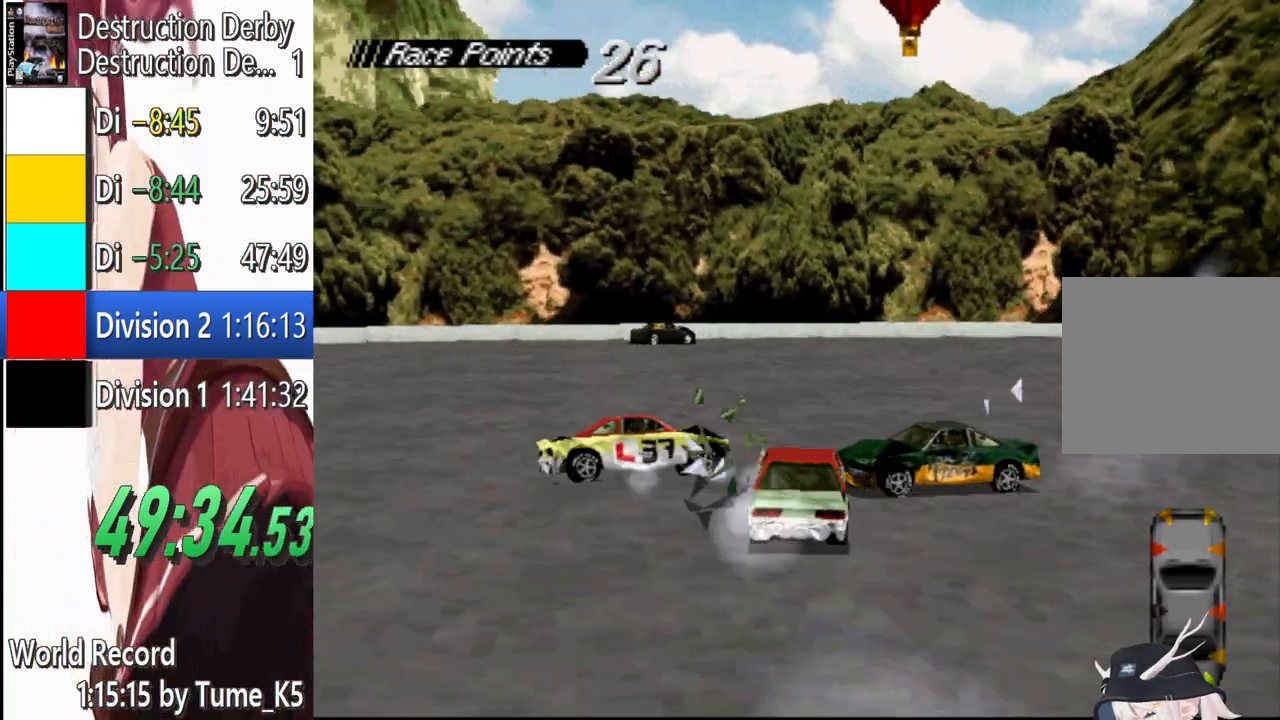
{"buttons": ["CROSS"], "events": [[220, "DPAD_RIGHT", "down"], [500, "DPAD_RIGHT", "up"]]}
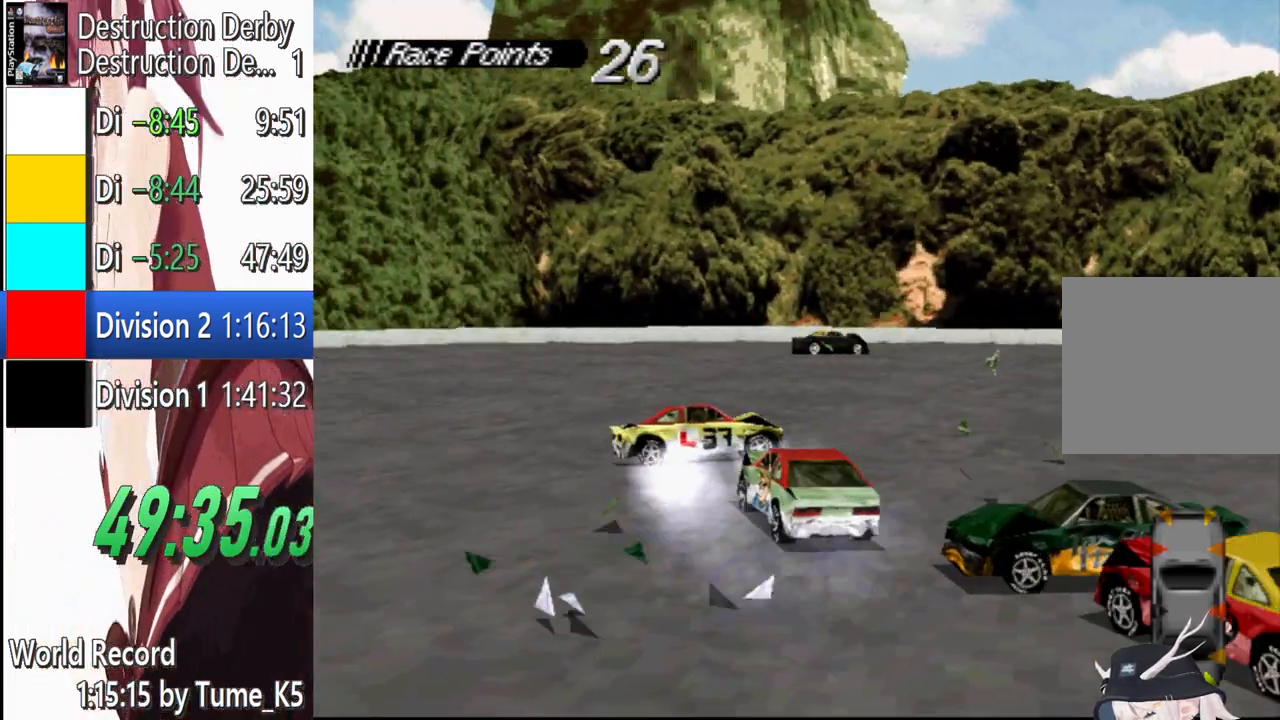
{"buttons": ["CROSS", "DPAD_RIGHT"], "events": [[200, "DPAD_RIGHT", "down"]]}
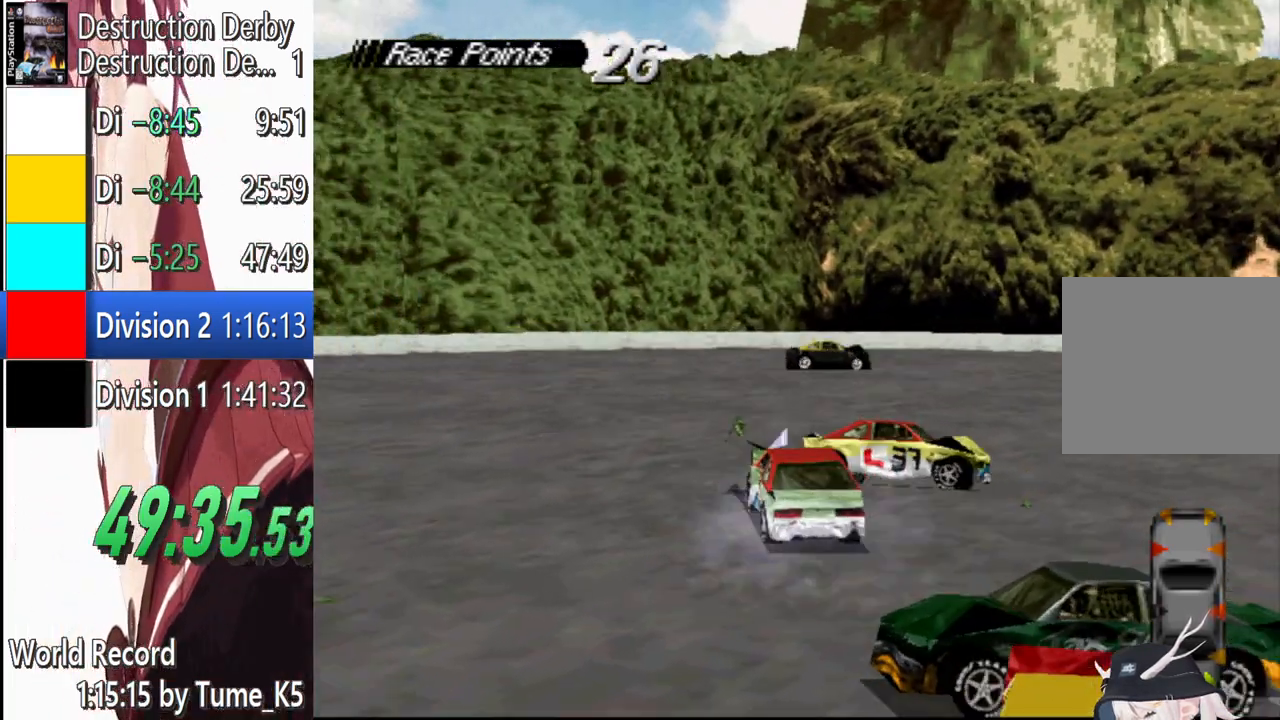
{"buttons": ["CROSS", "DPAD_RIGHT"], "events": []}
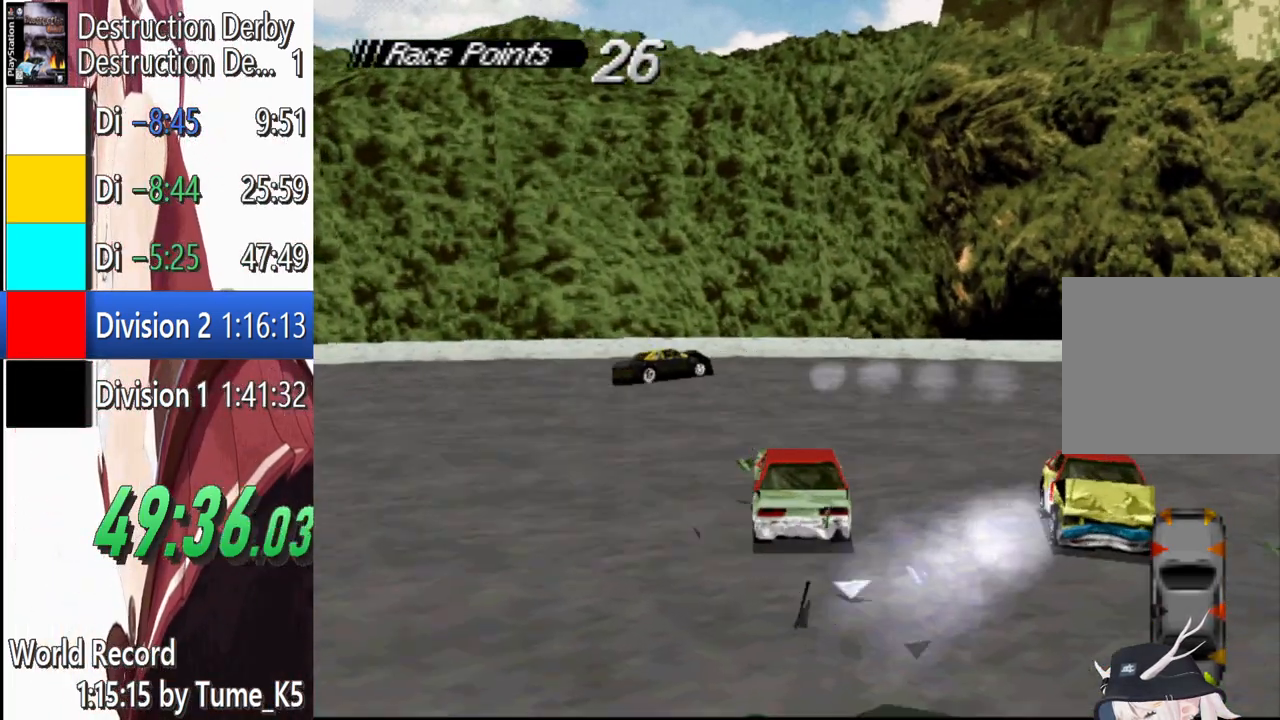
{"buttons": ["CROSS"], "events": [[200, "DPAD_RIGHT", "up"], [220, "CROSS", "up"], [280, "DPAD_LEFT", "down"], [360, "CROSS", "down"], [360, "L2", "down"], [380, "DPAD_LEFT", "up"], [460, "L2", "up"]]}
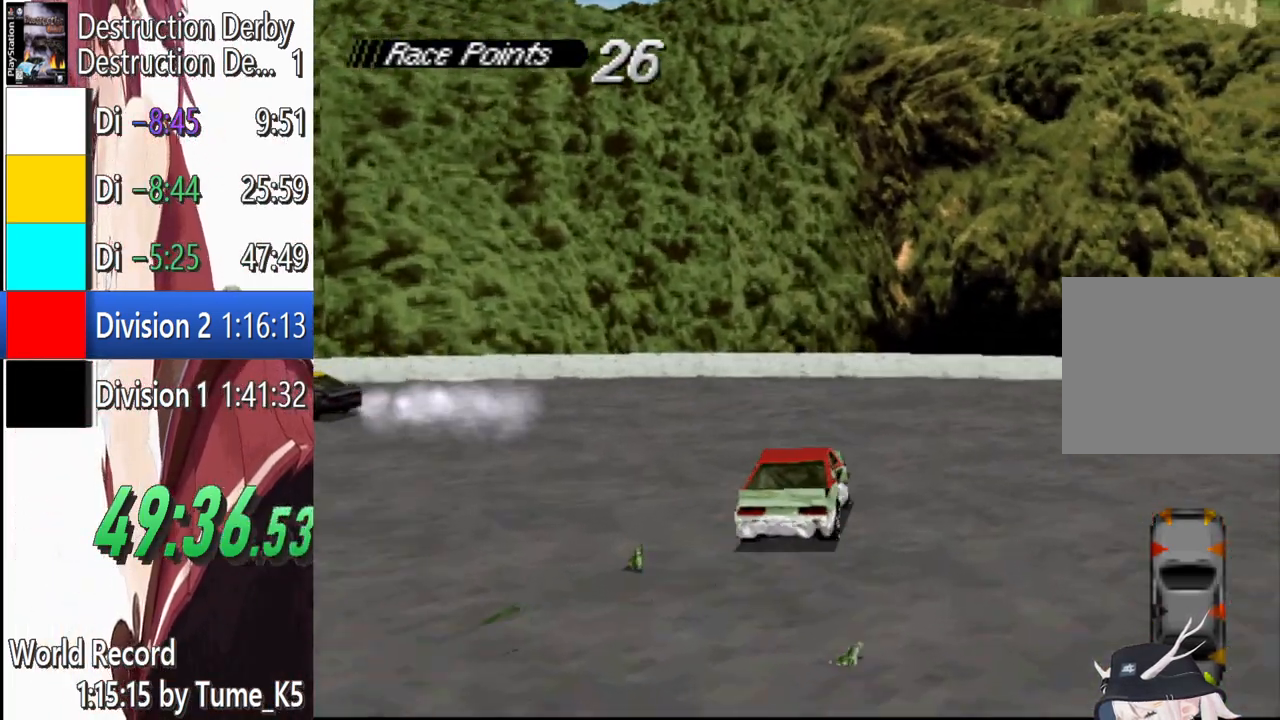
{"buttons": ["SQUARE"], "events": [[40, "CROSS", "up"], [80, "SQUARE", "down"]]}
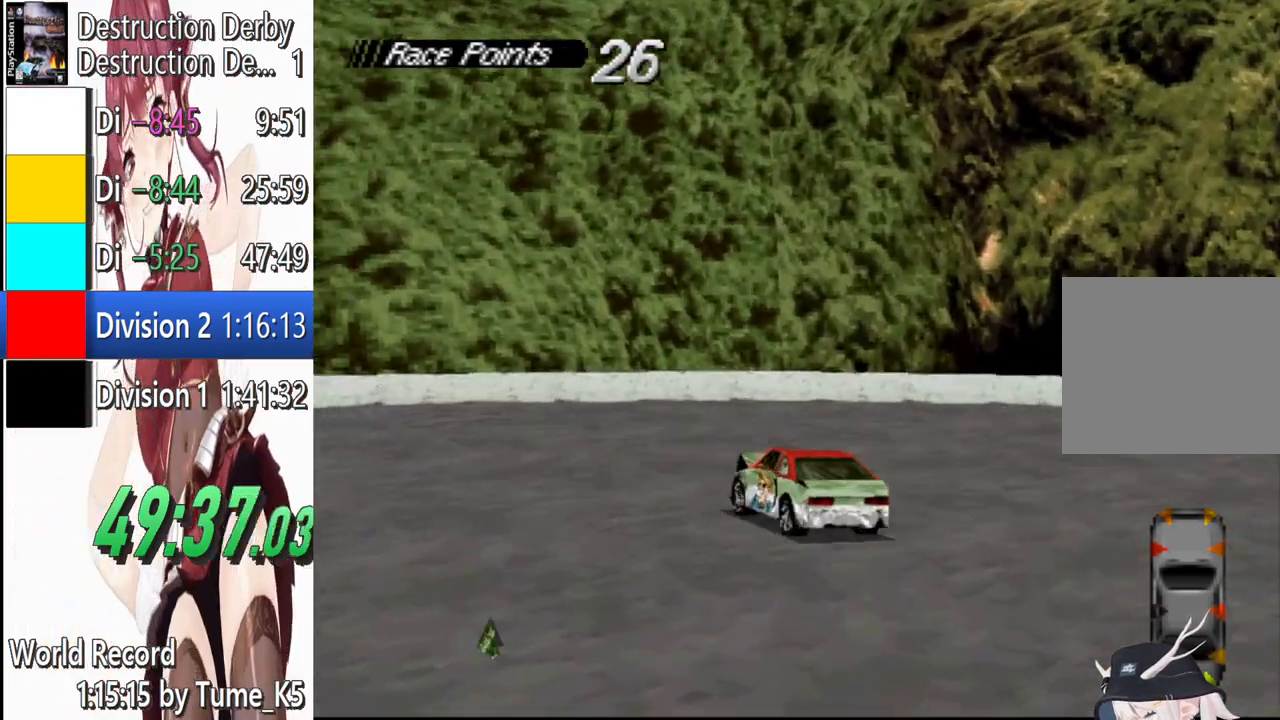
{"buttons": ["SQUARE", "DPAD_LEFT"], "events": [[420, "DPAD_LEFT", "down"]]}
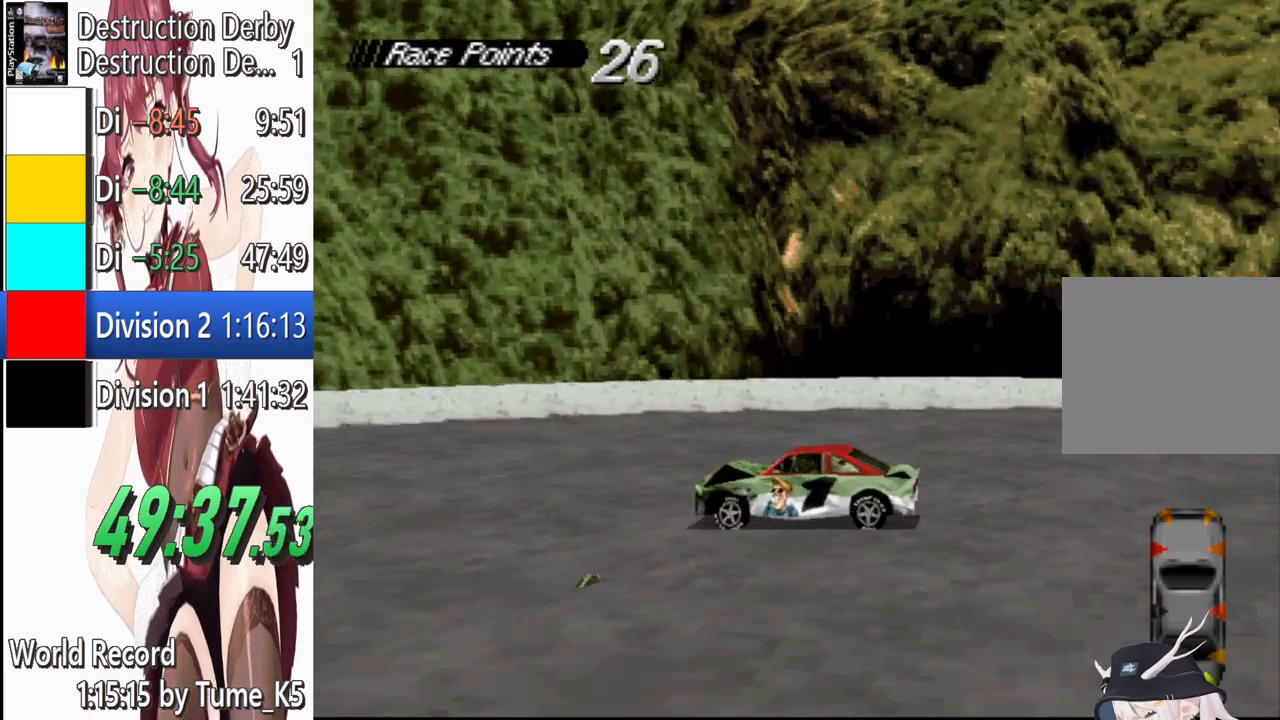
{"buttons": ["SQUARE", "DPAD_RIGHT"], "events": [[160, "DPAD_LEFT", "up"], [460, "DPAD_RIGHT", "down"]]}
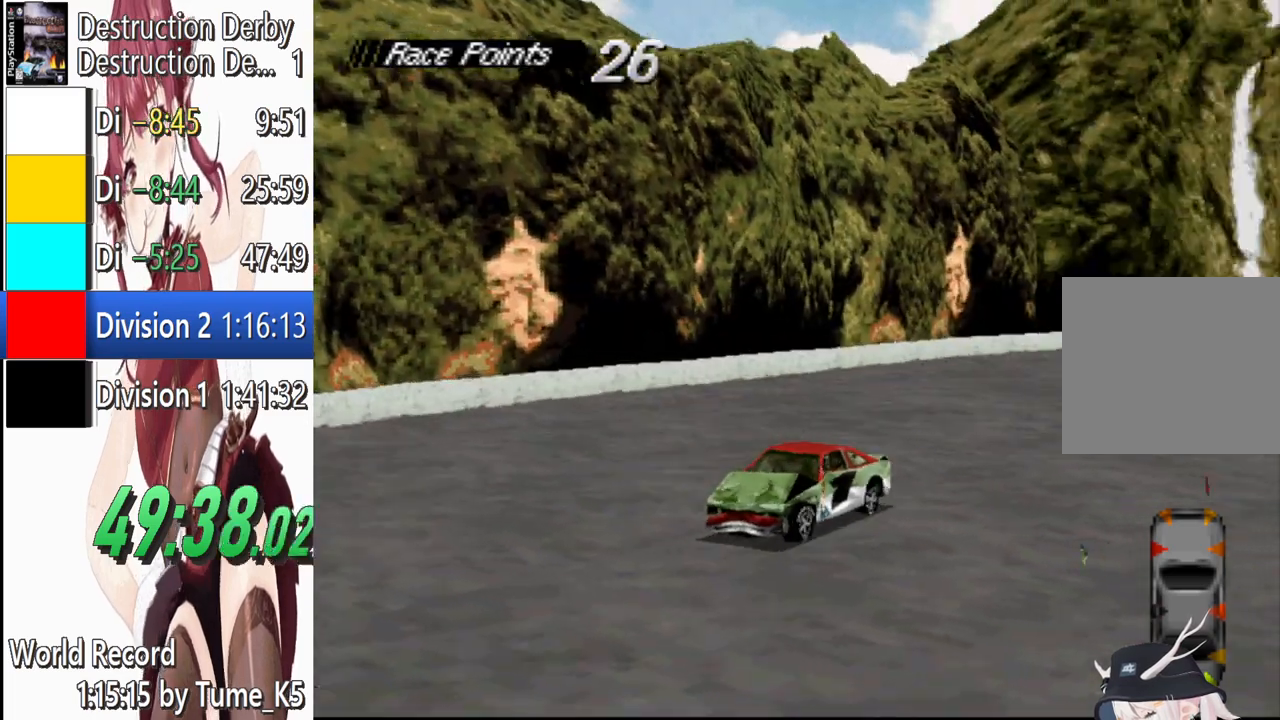
{"buttons": ["SQUARE"], "events": [[320, "DPAD_RIGHT", "up"]]}
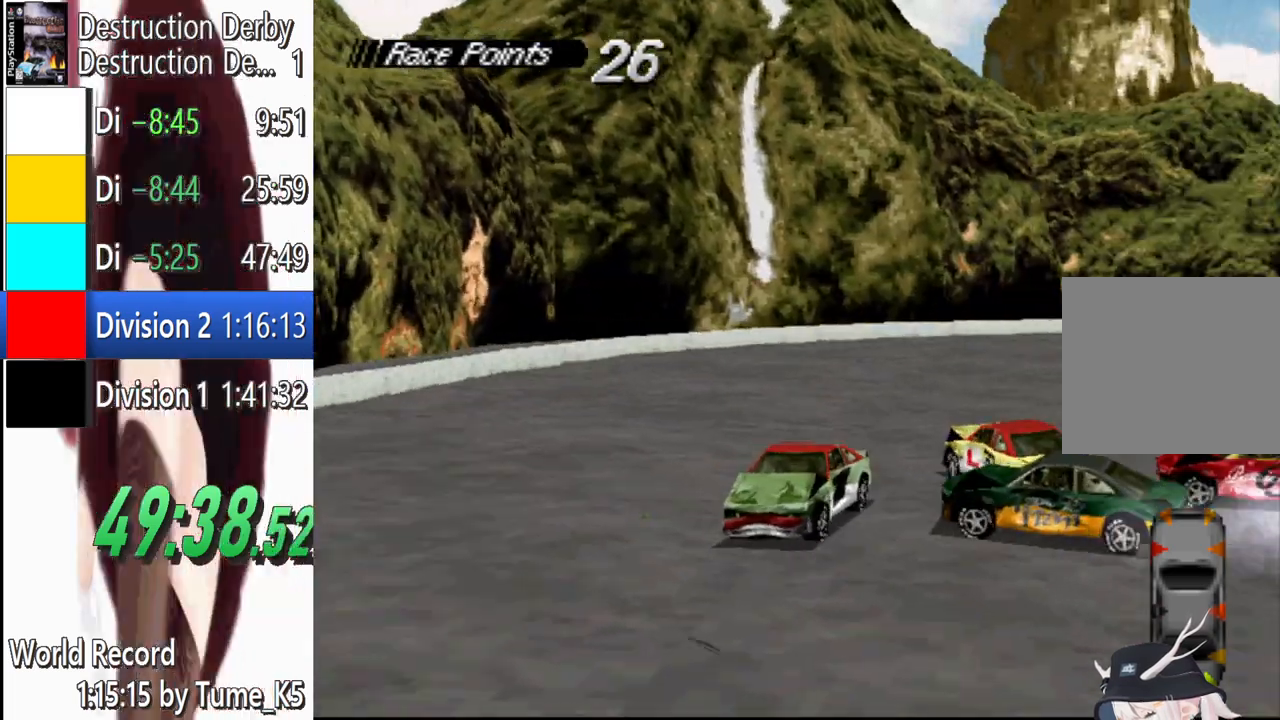
{"buttons": ["SQUARE"], "events": [[260, "DPAD_LEFT", "down"], [380, "DPAD_LEFT", "up"]]}
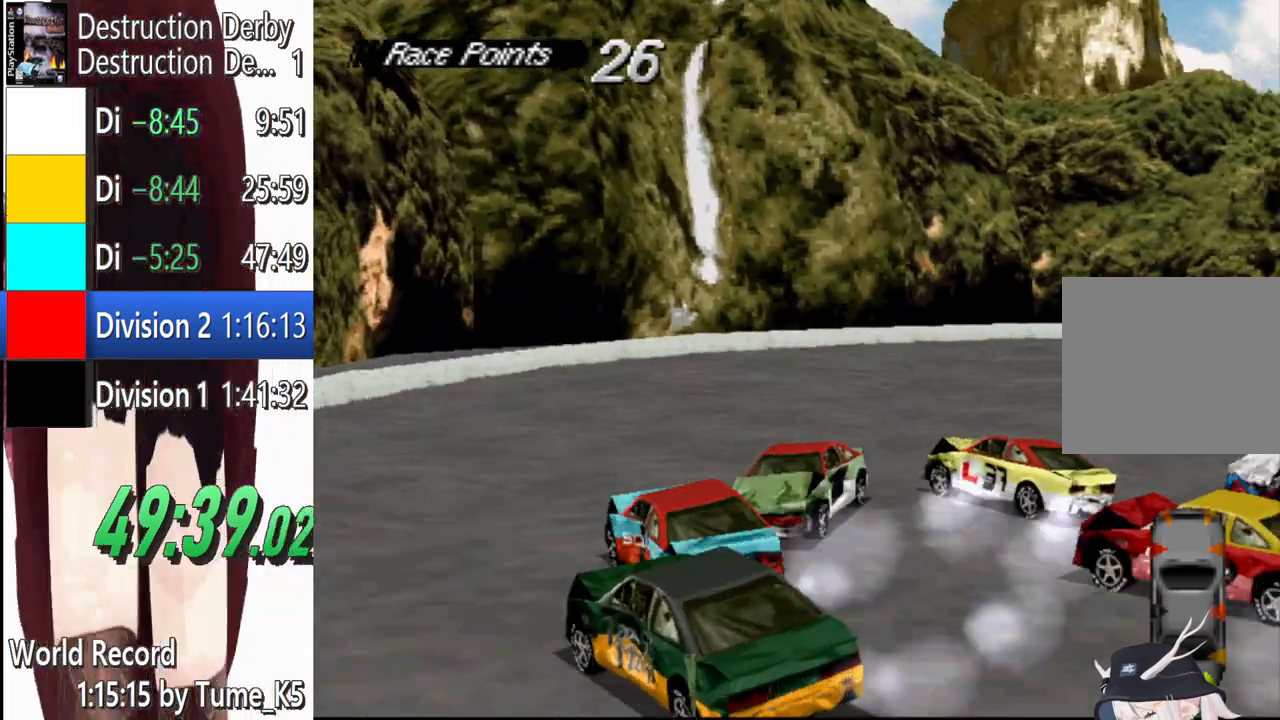
{"buttons": ["SQUARE", "DPAD_LEFT"], "events": [[20, "DPAD_LEFT", "down"], [220, "DPAD_LEFT", "up"], [440, "DPAD_LEFT", "down"]]}
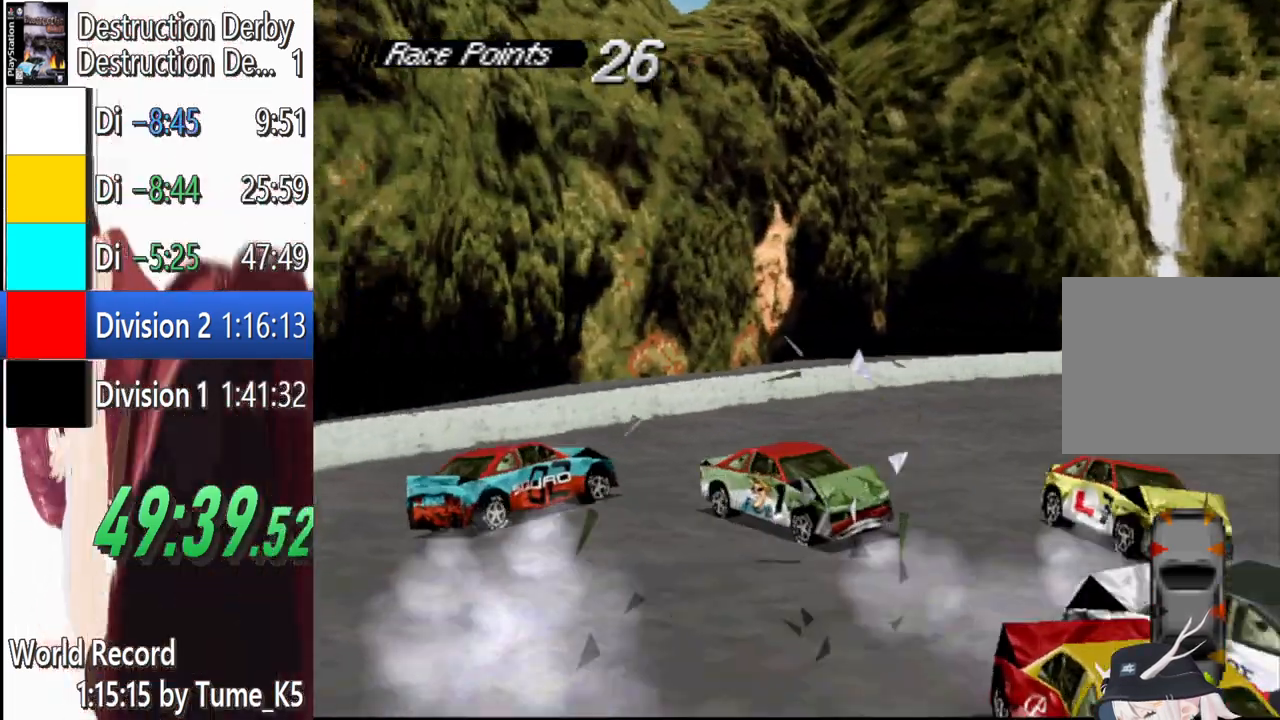
{"buttons": ["CROSS"], "events": [[60, "DPAD_LEFT", "up"], [300, "SQUARE", "up"], [440, "CROSS", "down"]]}
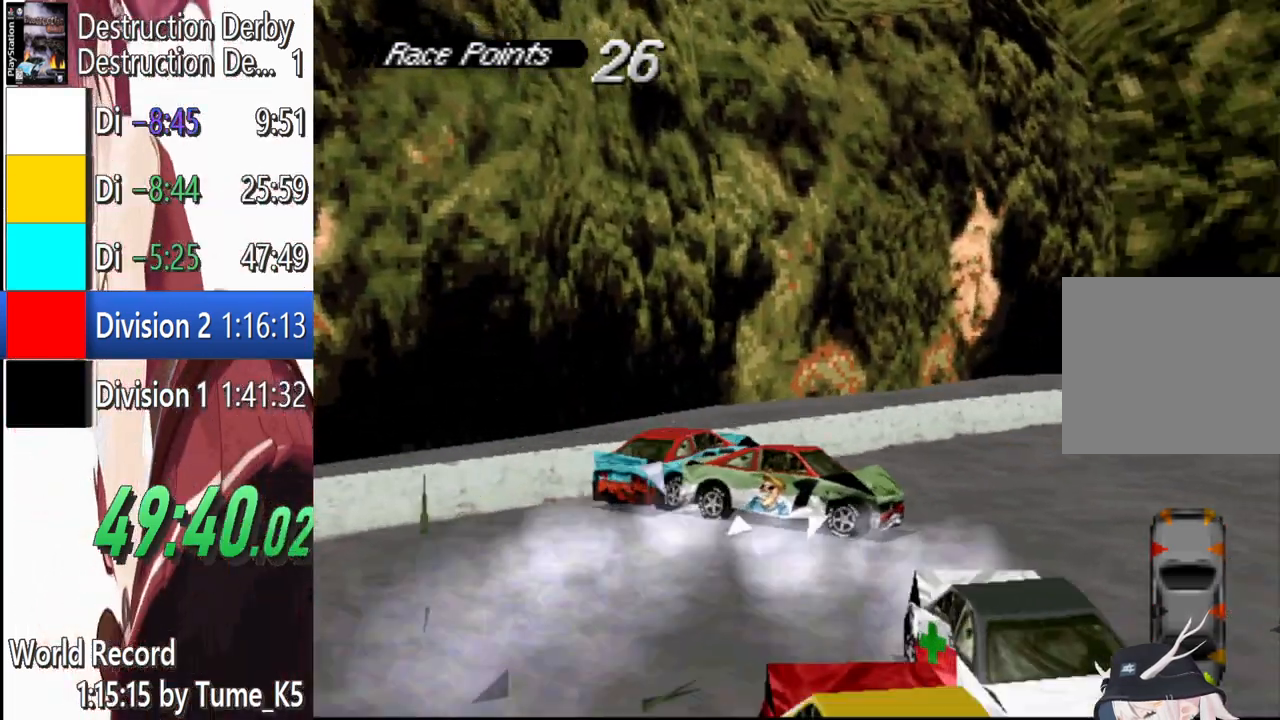
{"buttons": ["CROSS", "DPAD_RIGHT"], "events": [[320, "L2", "down"], [440, "L2", "up"], [500, "DPAD_RIGHT", "down"]]}
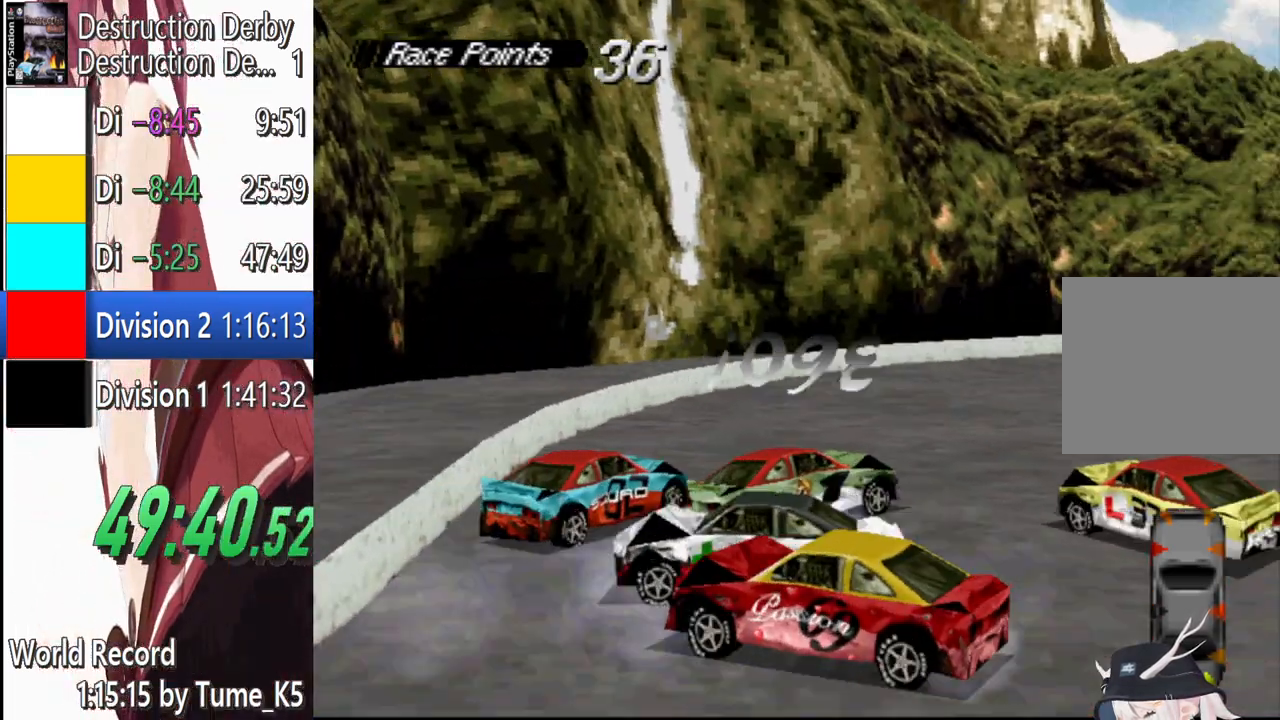
{"buttons": ["CROSS", "DPAD_RIGHT"], "events": []}
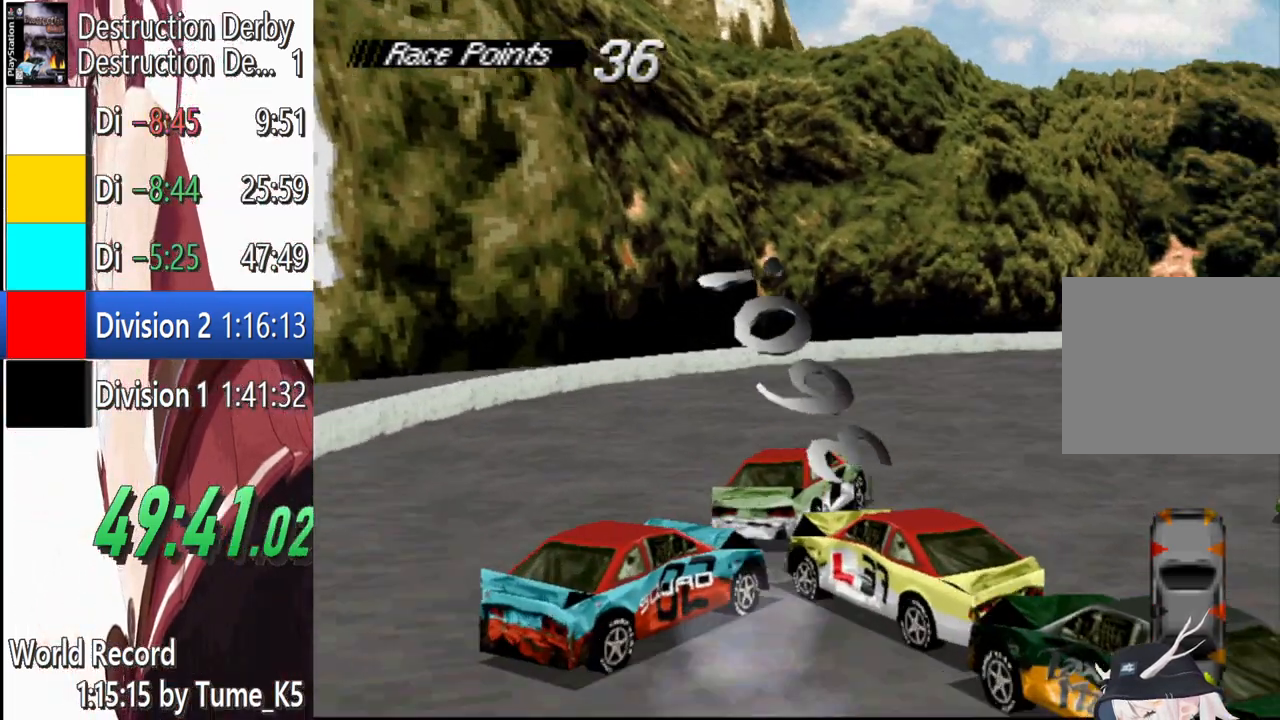
{"buttons": ["CROSS", "DPAD_RIGHT"], "events": [[200, "L2", "down"], [280, "L2", "up"]]}
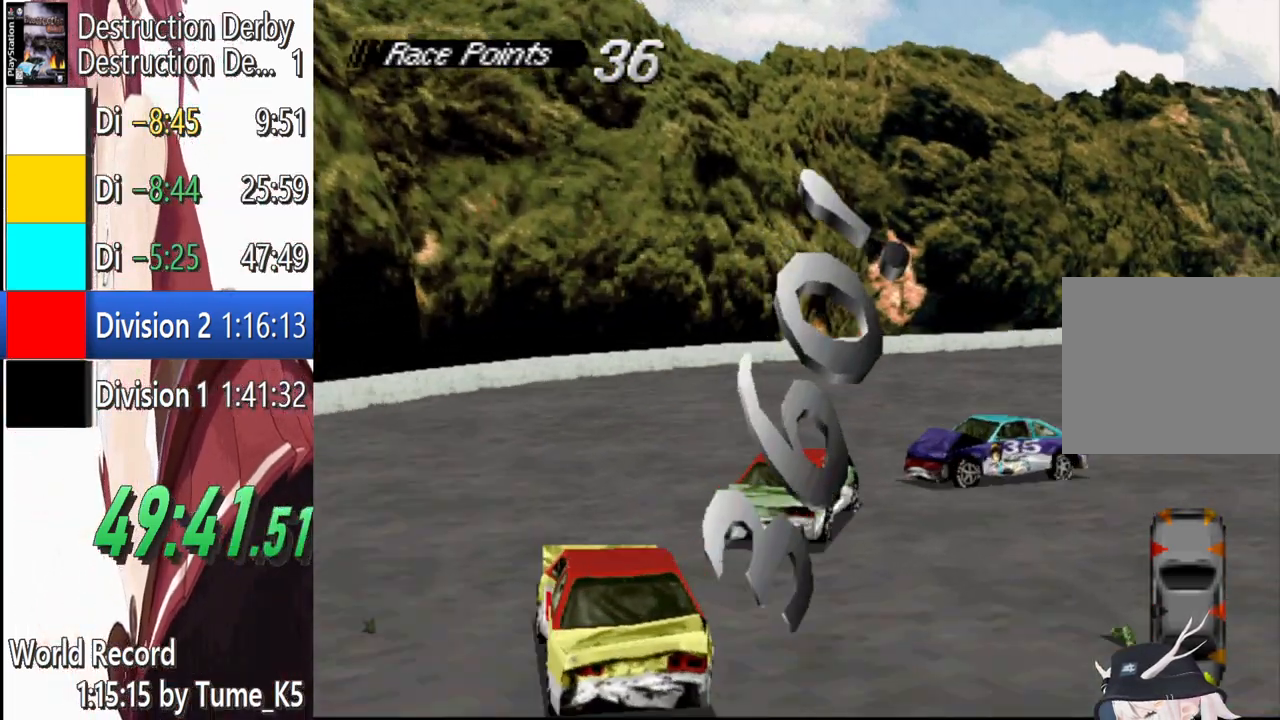
{"buttons": ["DPAD_RIGHT"], "events": [[480, "CROSS", "up"]]}